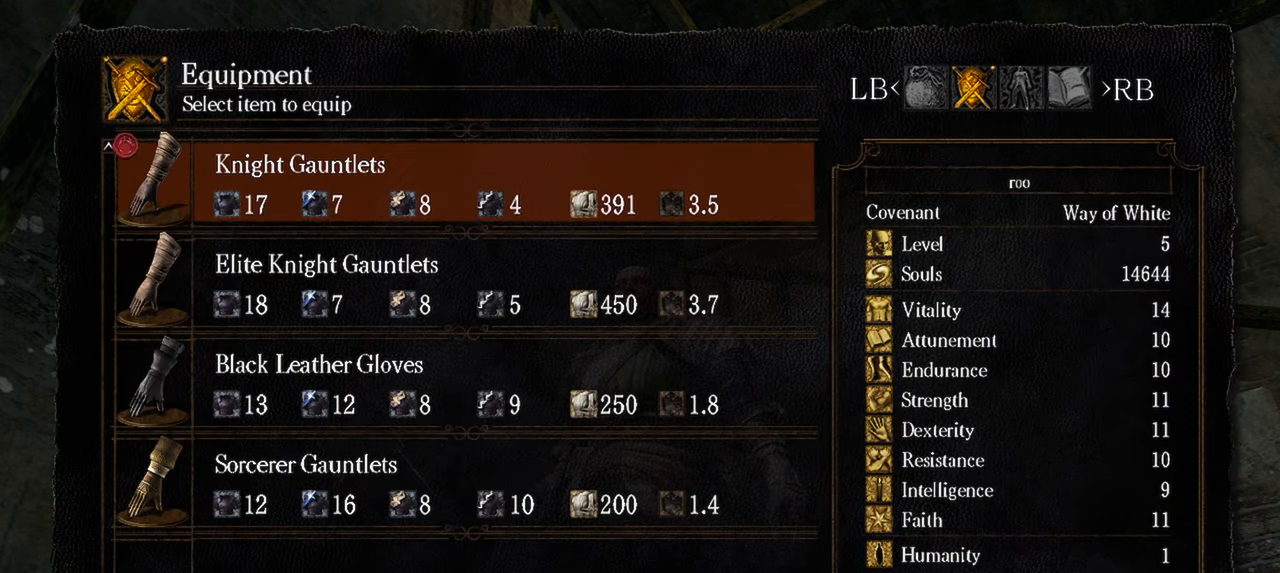
Gameplay with a controller (Xbox layout); each line is a JSON object with the inputs held at the frame after it. "events" lists button and stick changes between this image and that frame as [ms after this image, input, new state], when the widget could be followed in between. Not read: L3.
{"buttons": [], "left_stick": "center", "right_stick": "center", "events": []}
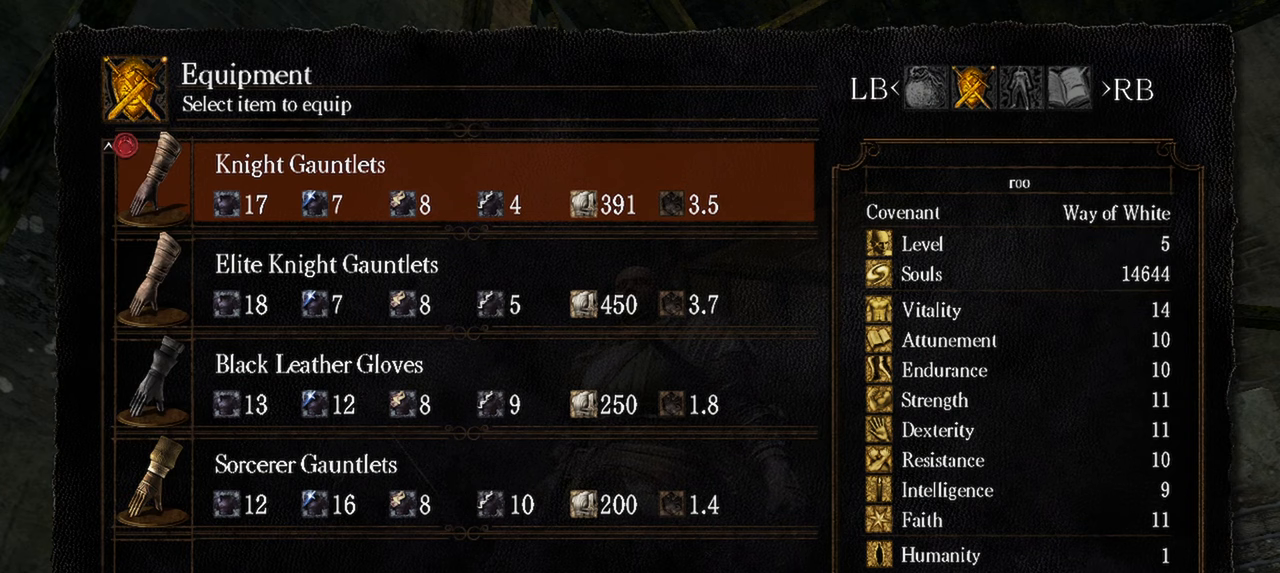
{"buttons": ["DPAD_DOWN"], "left_stick": "center", "right_stick": "center", "events": [[367, "DPAD_DOWN", "down"]]}
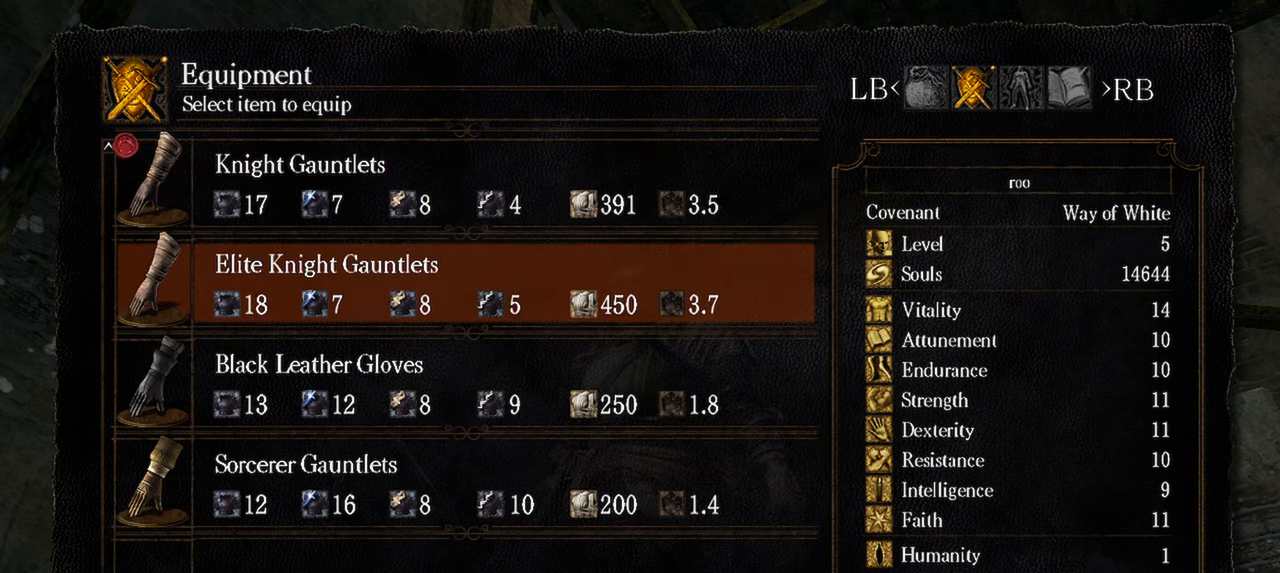
{"buttons": [], "left_stick": "center", "right_stick": "center", "events": [[17, "DPAD_DOWN", "up"], [417, "DPAD_UP", "down"], [483, "DPAD_UP", "up"]]}
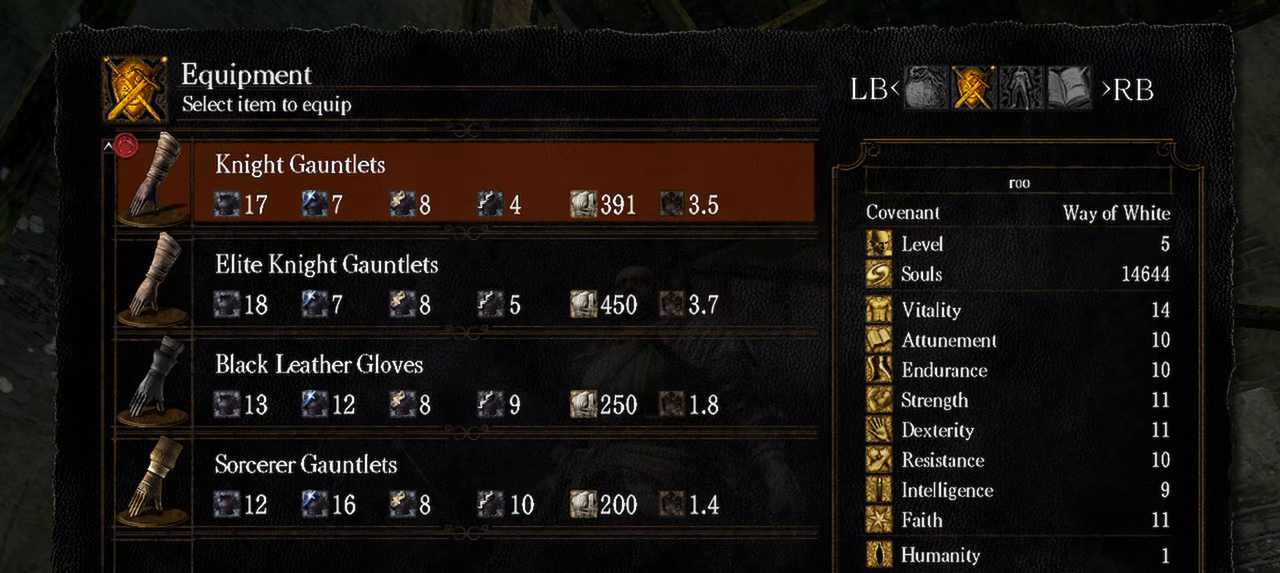
{"buttons": [], "left_stick": "center", "right_stick": "center", "events": [[283, "DPAD_DOWN", "down"], [417, "DPAD_DOWN", "up"]]}
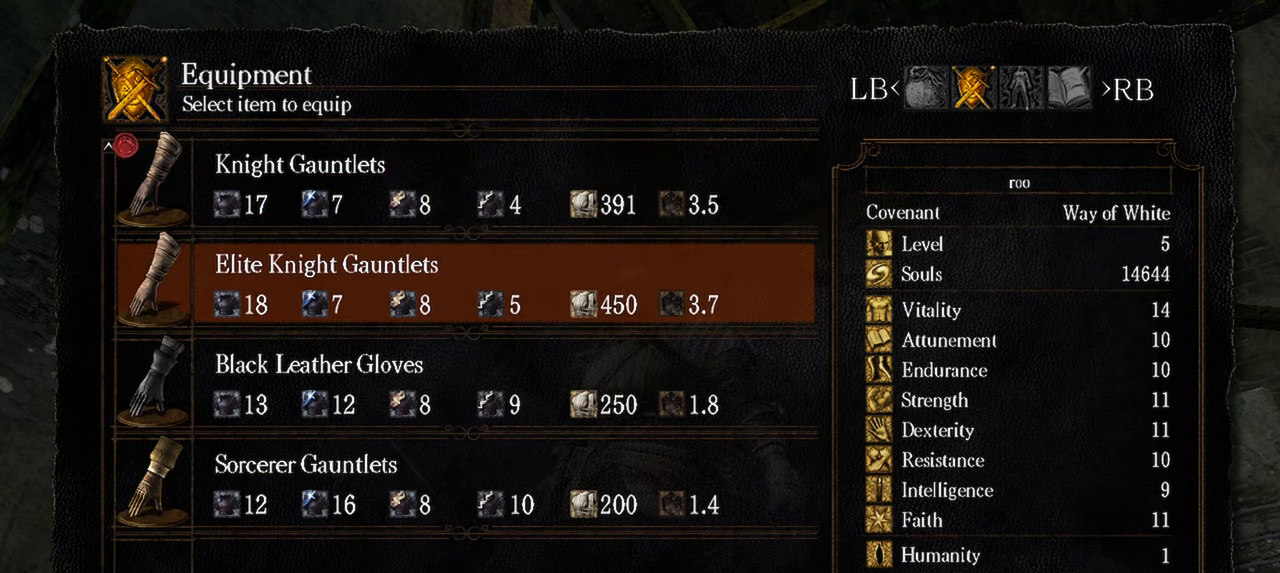
{"buttons": [], "left_stick": "center", "right_stick": "center", "events": []}
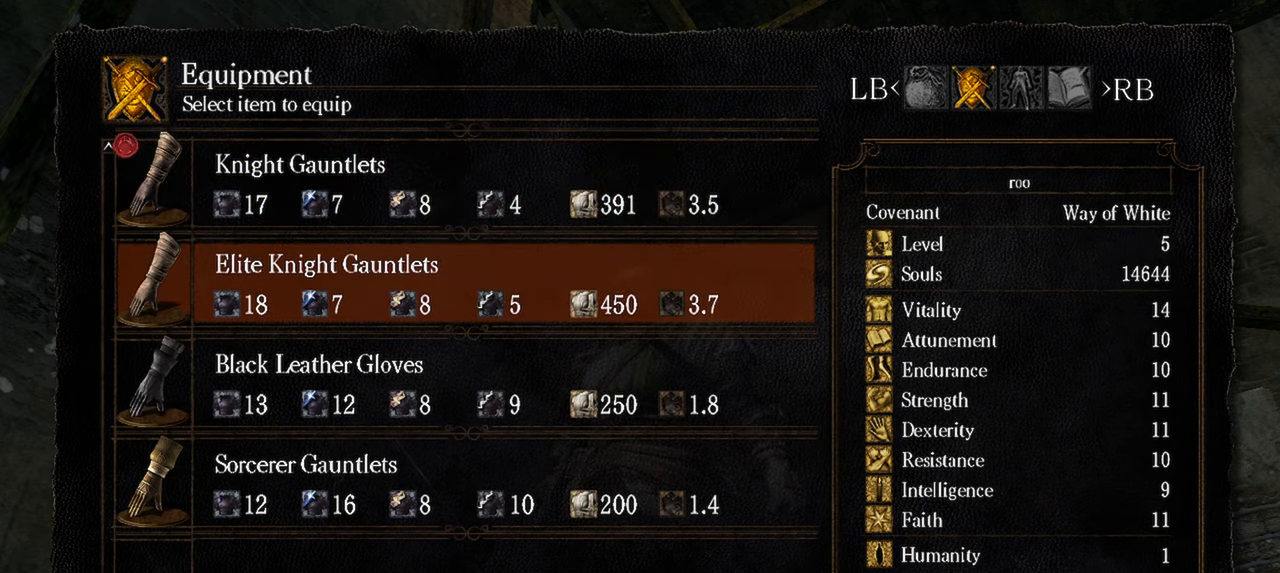
{"buttons": [], "left_stick": "center", "right_stick": "center", "events": [[217, "B", "down"], [317, "B", "up"]]}
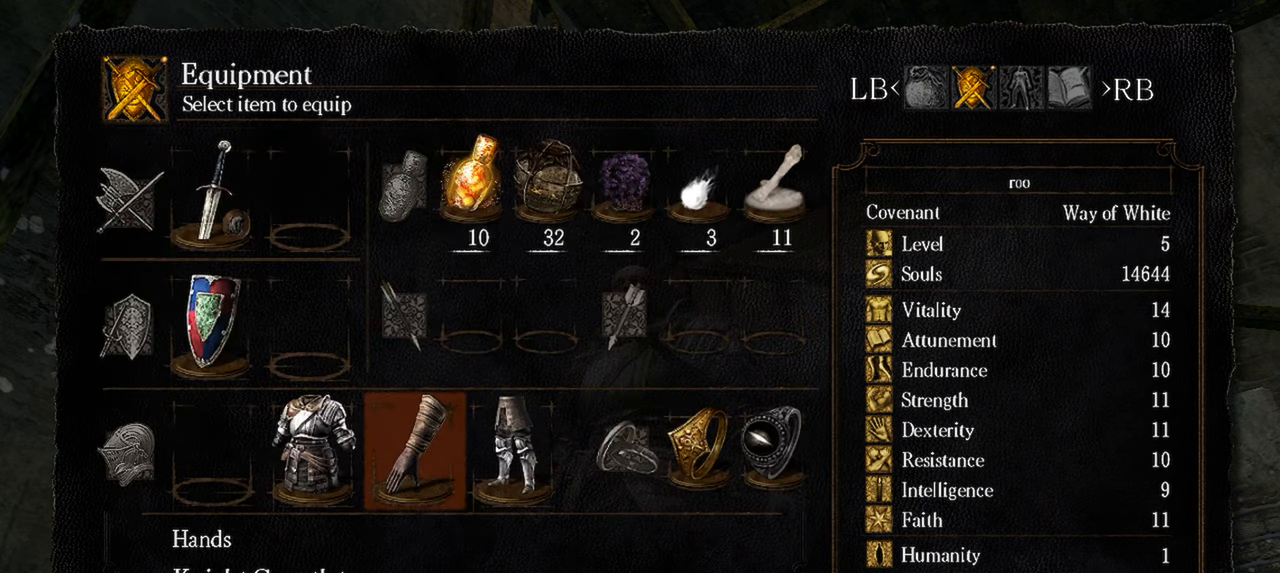
{"buttons": [], "left_stick": "center", "right_stick": "center", "events": [[200, "DPAD_RIGHT", "down"], [283, "DPAD_RIGHT", "up"], [333, "A", "down"], [450, "A", "up"]]}
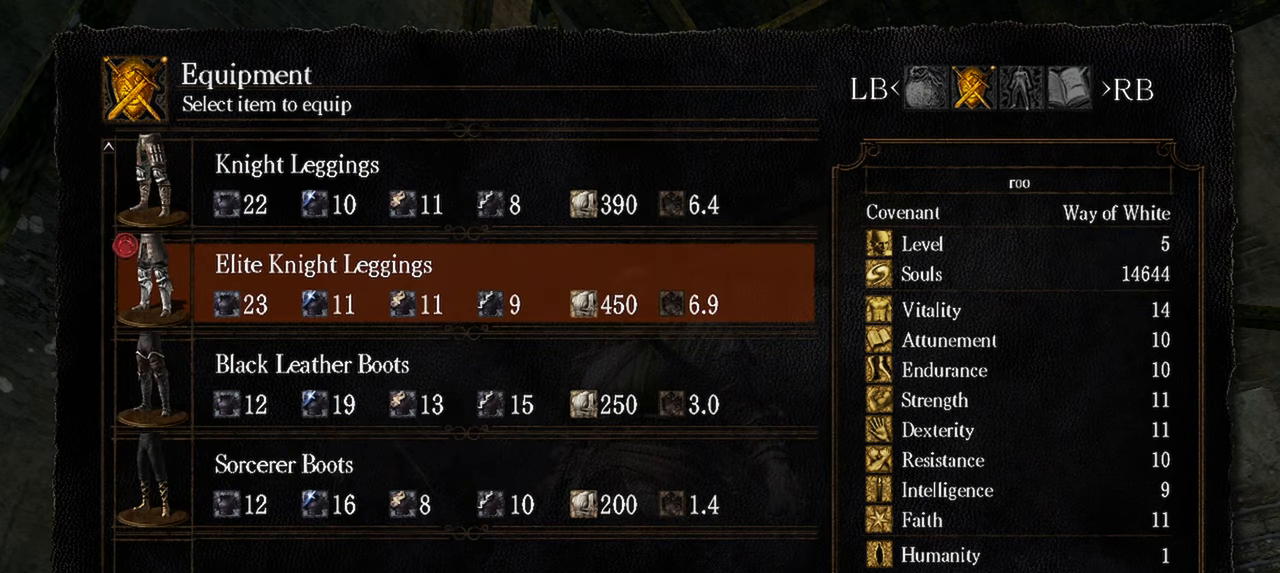
{"buttons": [], "left_stick": "center", "right_stick": "center", "events": []}
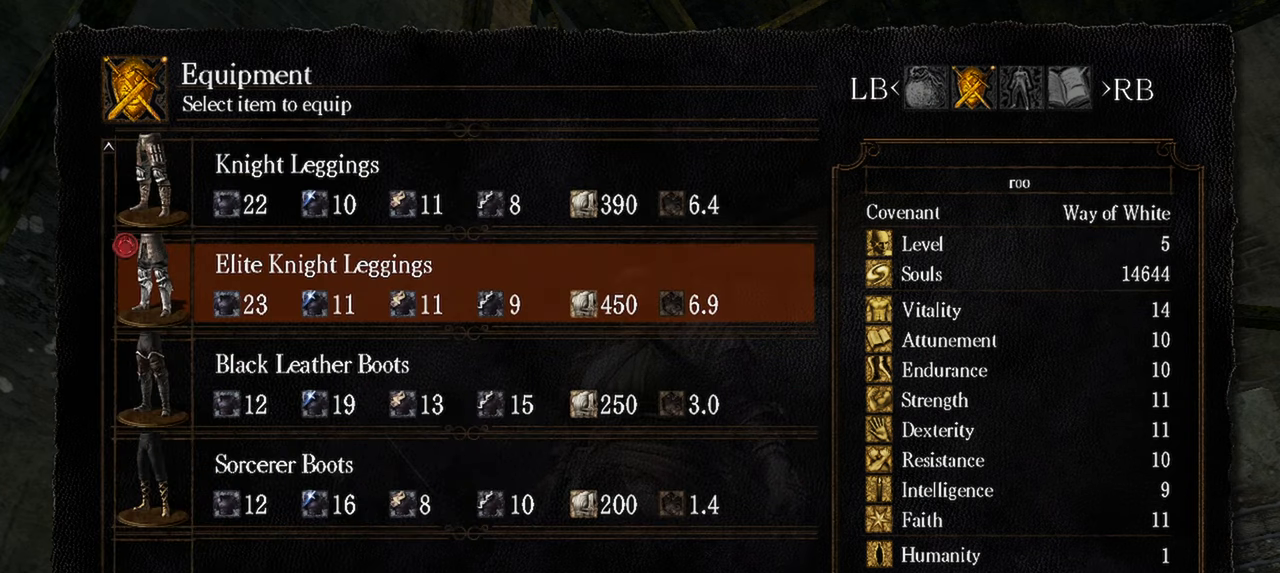
{"buttons": [], "left_stick": "center", "right_stick": "center", "events": []}
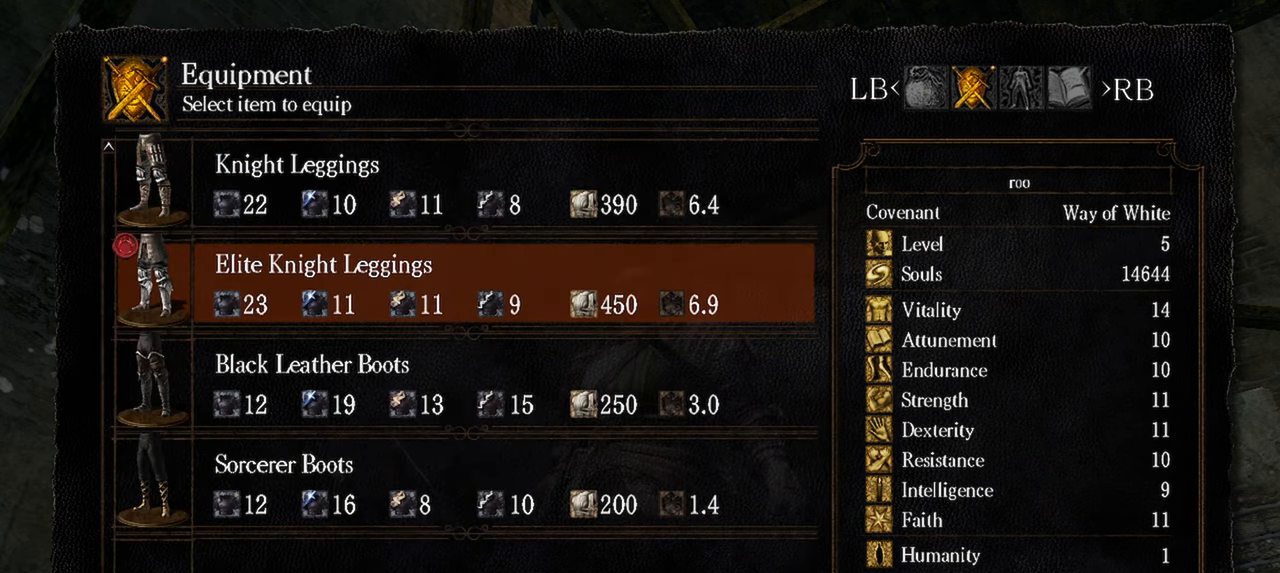
{"buttons": [], "left_stick": "center", "right_stick": "center", "events": []}
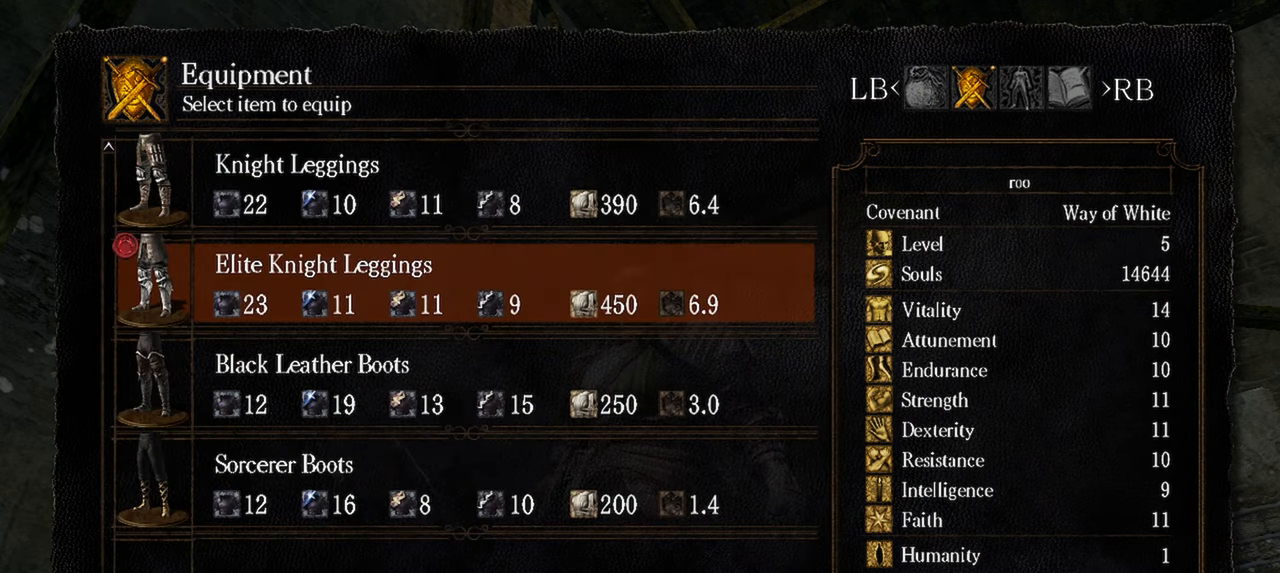
{"buttons": [], "left_stick": "center", "right_stick": "center", "events": [[267, "DPAD_UP", "down"], [400, "DPAD_UP", "up"]]}
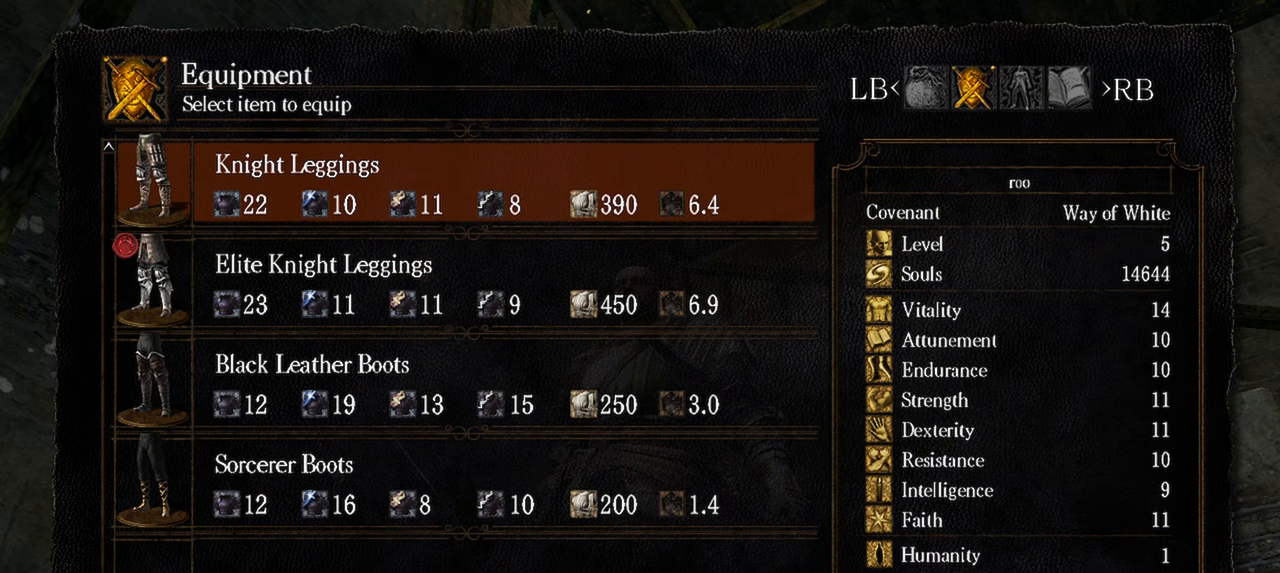
{"buttons": [], "left_stick": "center", "right_stick": "center", "events": [[50, "Y", "down"], [150, "Y", "up"]]}
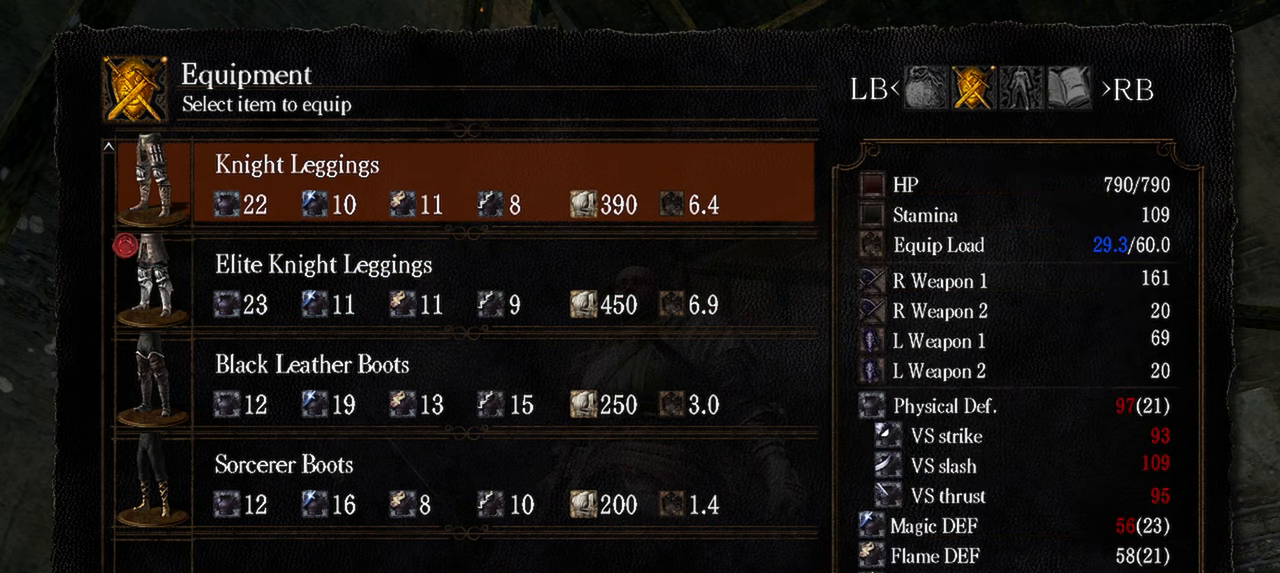
{"buttons": ["DPAD_UP"], "left_stick": "center", "right_stick": "center", "events": [[100, "DPAD_DOWN", "down"], [267, "DPAD_DOWN", "up"], [500, "DPAD_UP", "down"]]}
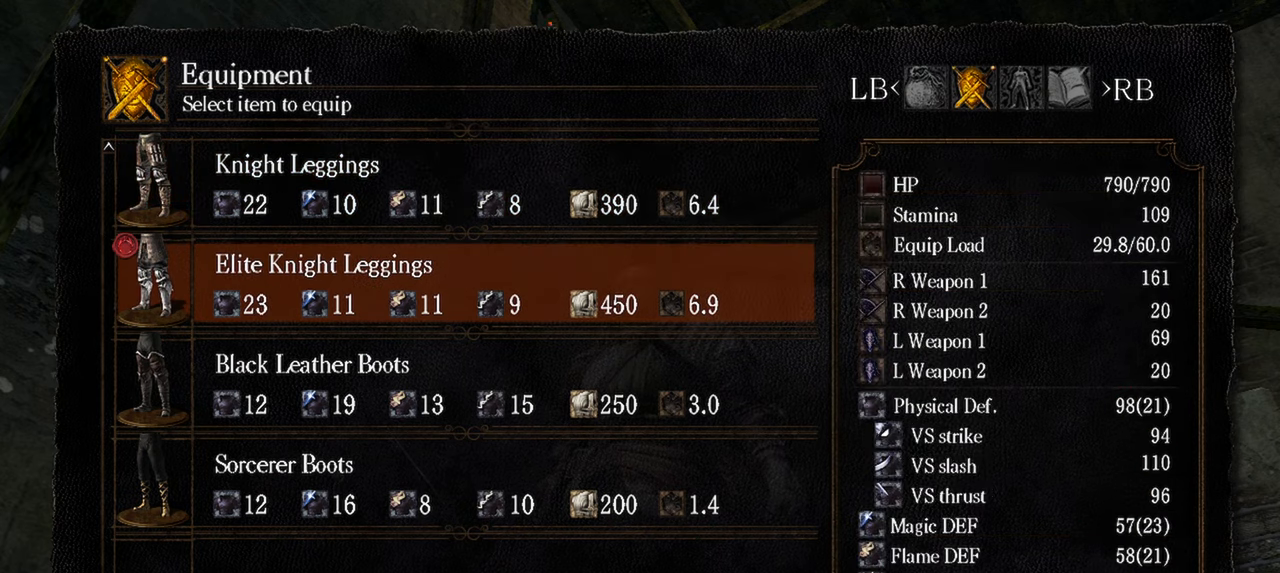
{"buttons": [], "left_stick": "center", "right_stick": "center", "events": [[167, "DPAD_UP", "up"]]}
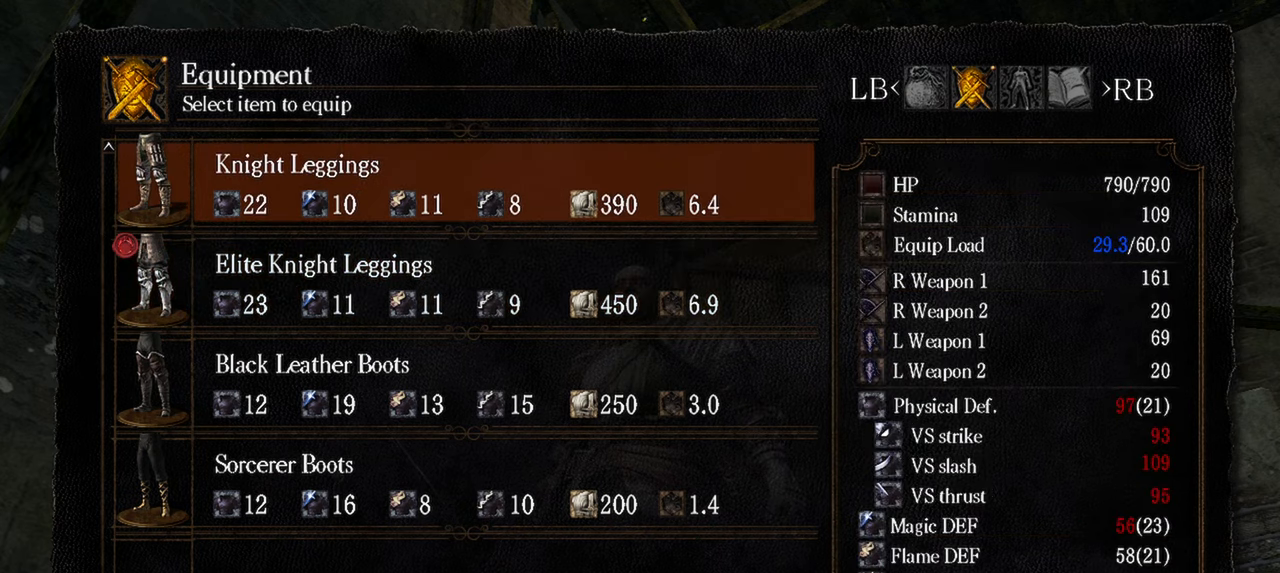
{"buttons": [], "left_stick": "center", "right_stick": "center", "events": []}
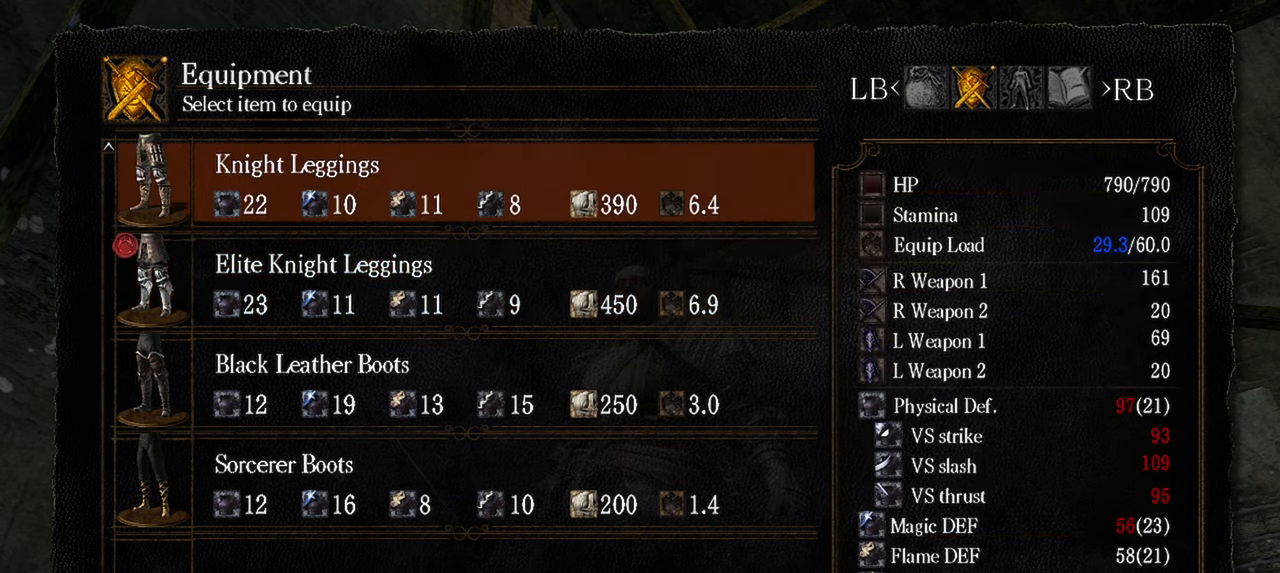
{"buttons": ["DPAD_UP"], "left_stick": "center", "right_stick": "center", "events": [[50, "DPAD_DOWN", "down"], [183, "DPAD_DOWN", "up"], [500, "DPAD_UP", "down"]]}
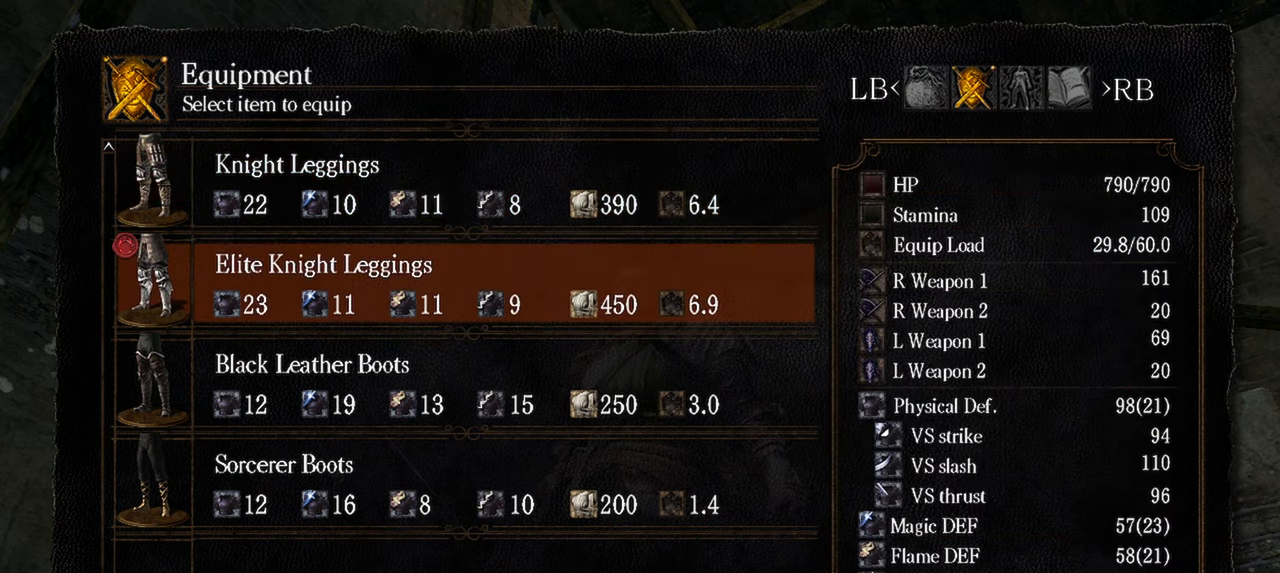
{"buttons": [], "left_stick": "center", "right_stick": "center", "events": [[117, "DPAD_UP", "up"]]}
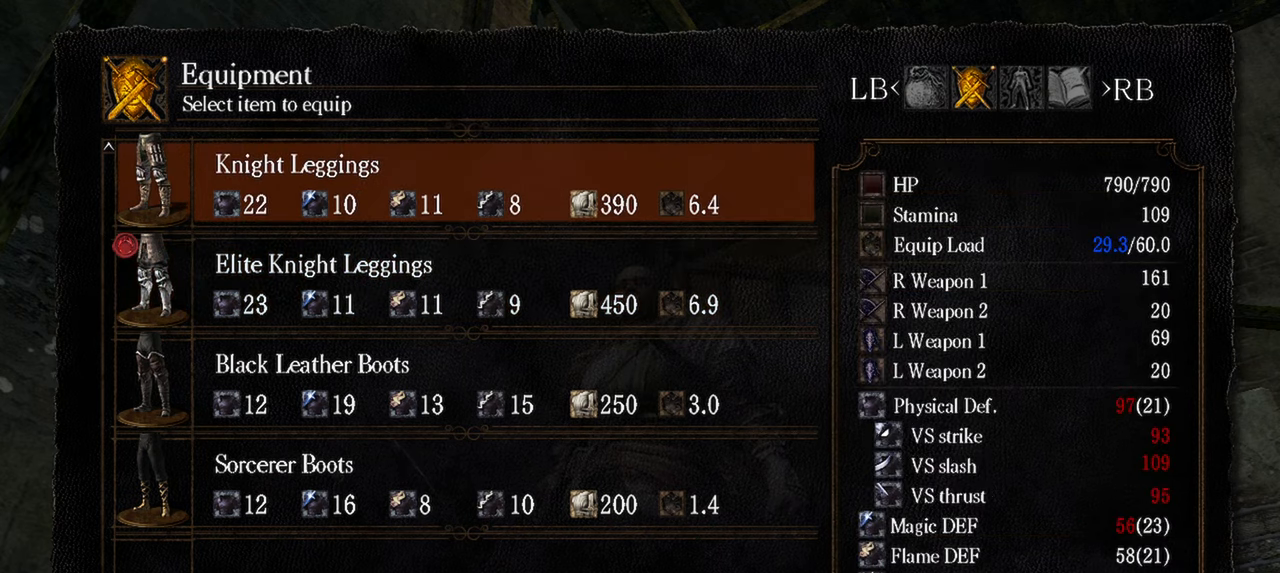
{"buttons": [], "left_stick": "center", "right_stick": "center", "events": []}
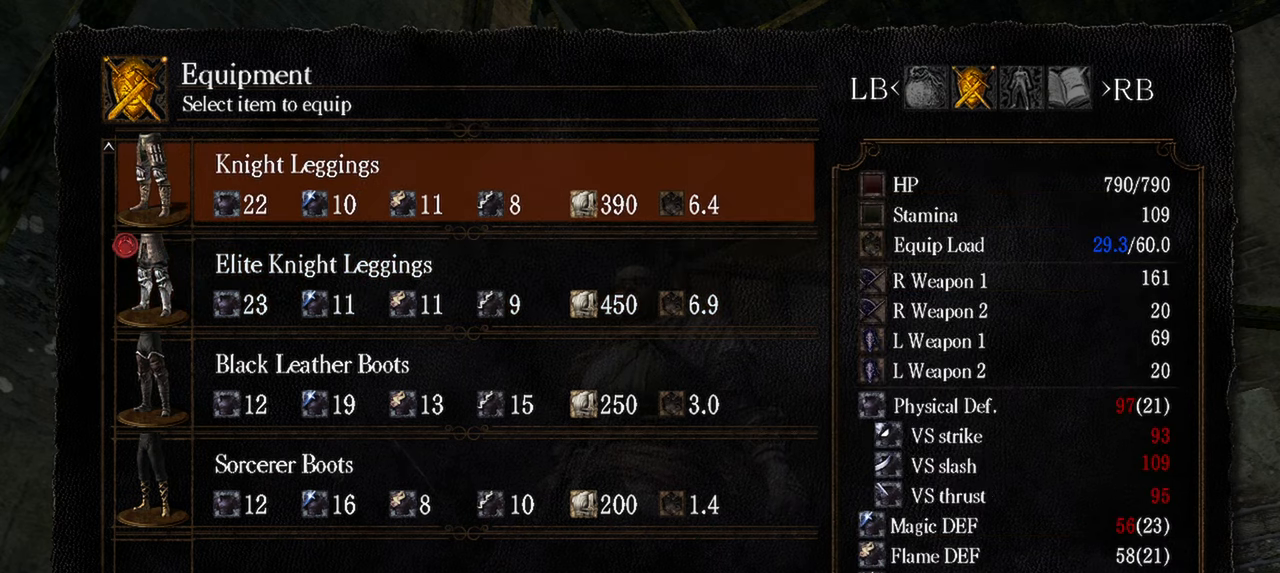
{"buttons": [], "left_stick": "center", "right_stick": "center", "events": []}
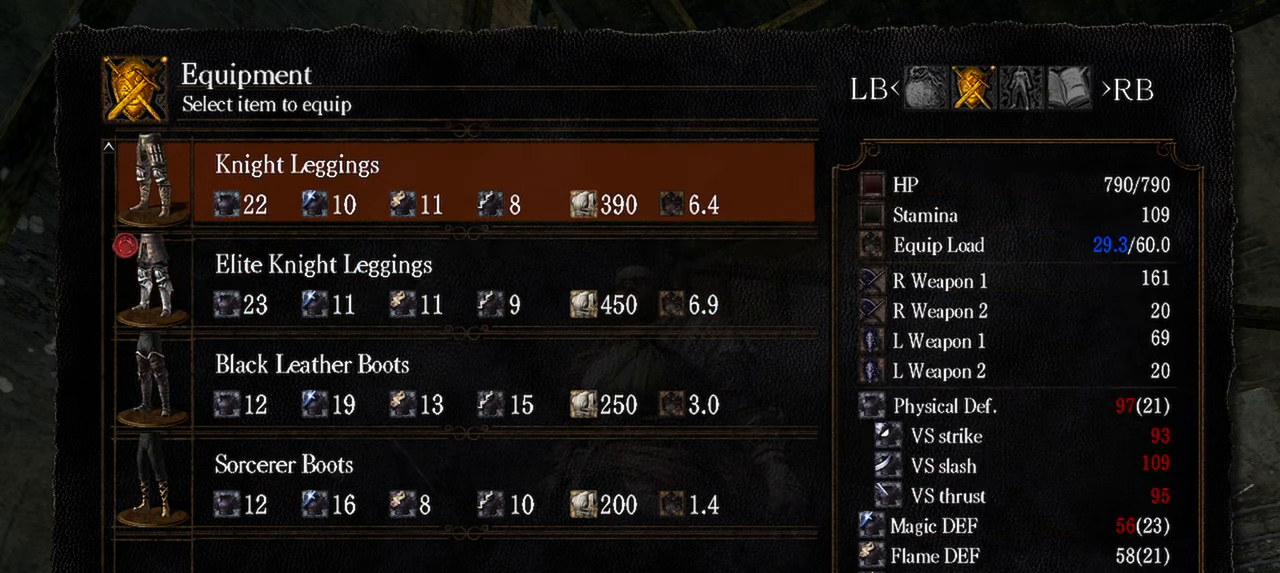
{"buttons": [], "left_stick": "center", "right_stick": "center", "events": []}
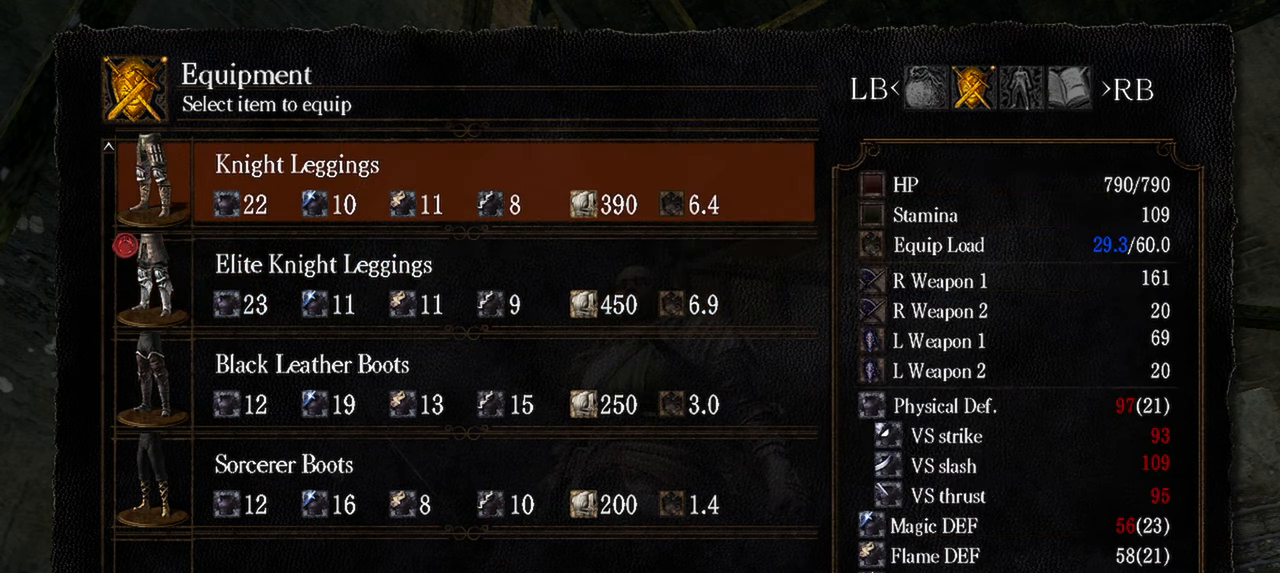
{"buttons": [], "left_stick": "center", "right_stick": "center", "events": []}
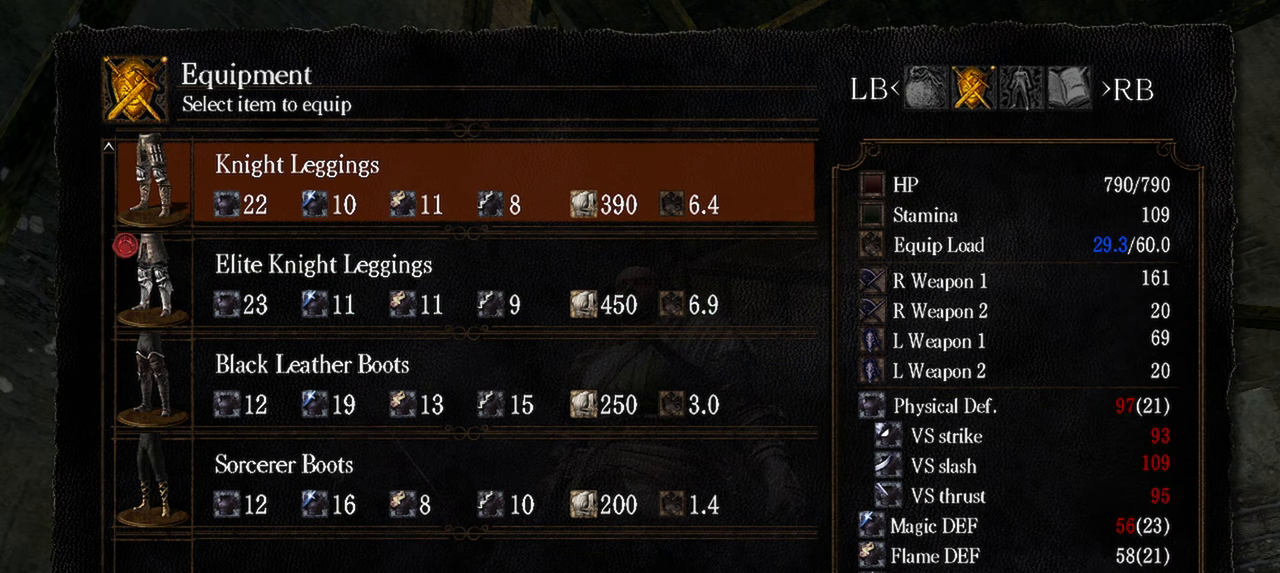
{"buttons": [], "left_stick": "center", "right_stick": "center", "events": []}
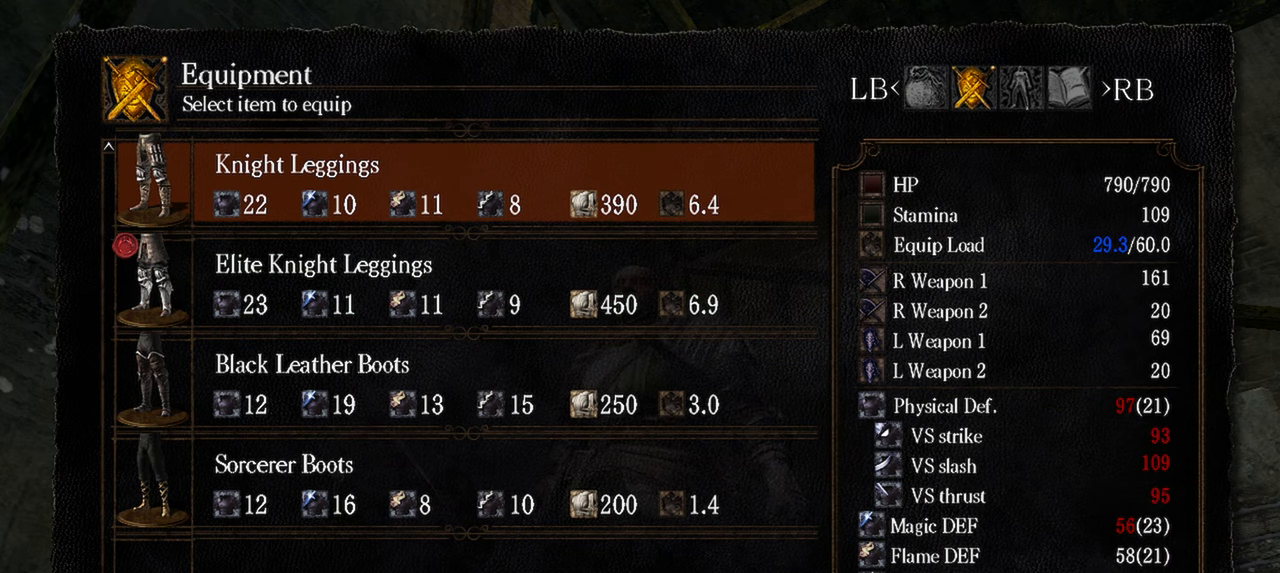
{"buttons": [], "left_stick": "center", "right_stick": "center", "events": []}
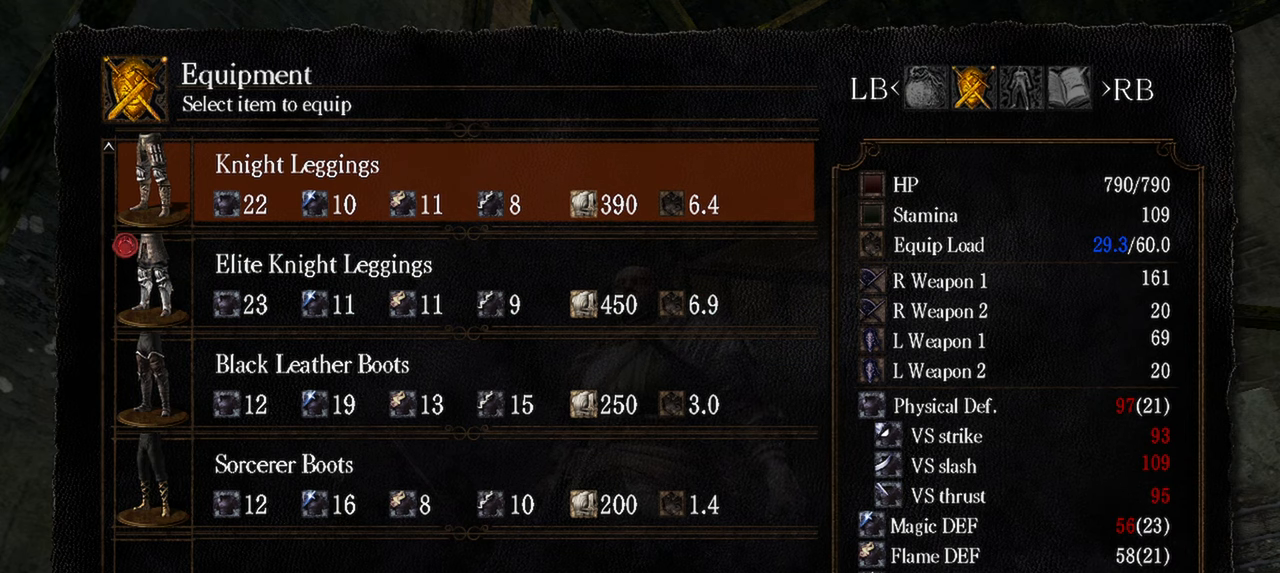
{"buttons": [], "left_stick": "center", "right_stick": "center", "events": [[317, "DPAD_DOWN", "down"], [450, "DPAD_DOWN", "up"]]}
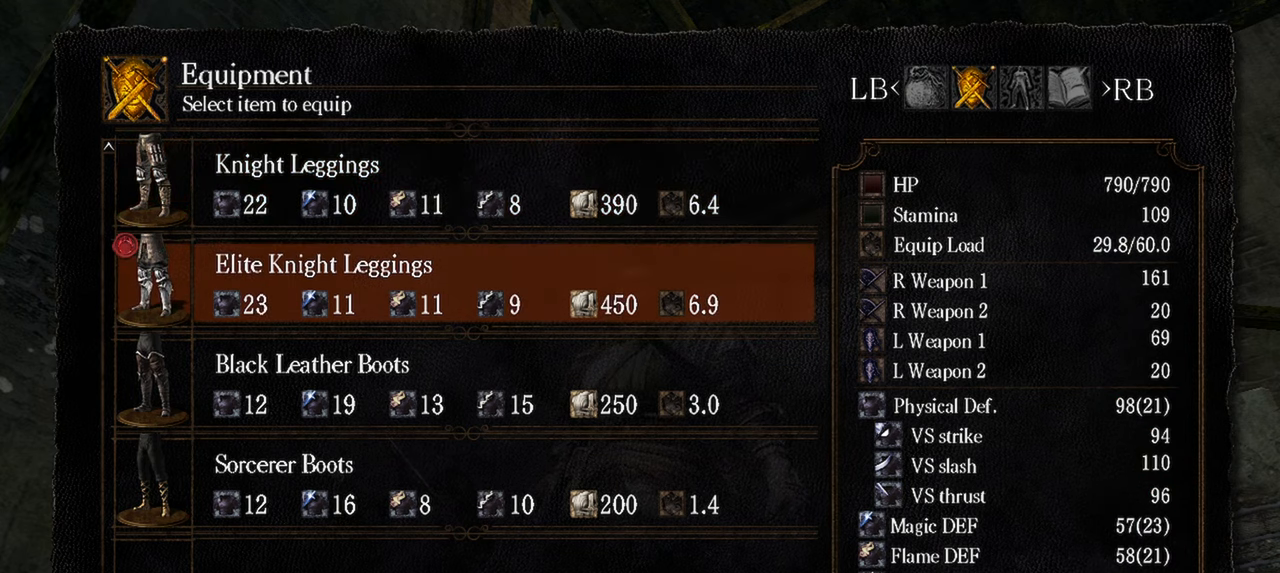
{"buttons": [], "left_stick": "center", "right_stick": "center", "events": [[50, "DPAD_DOWN", "down"], [250, "DPAD_DOWN", "up"]]}
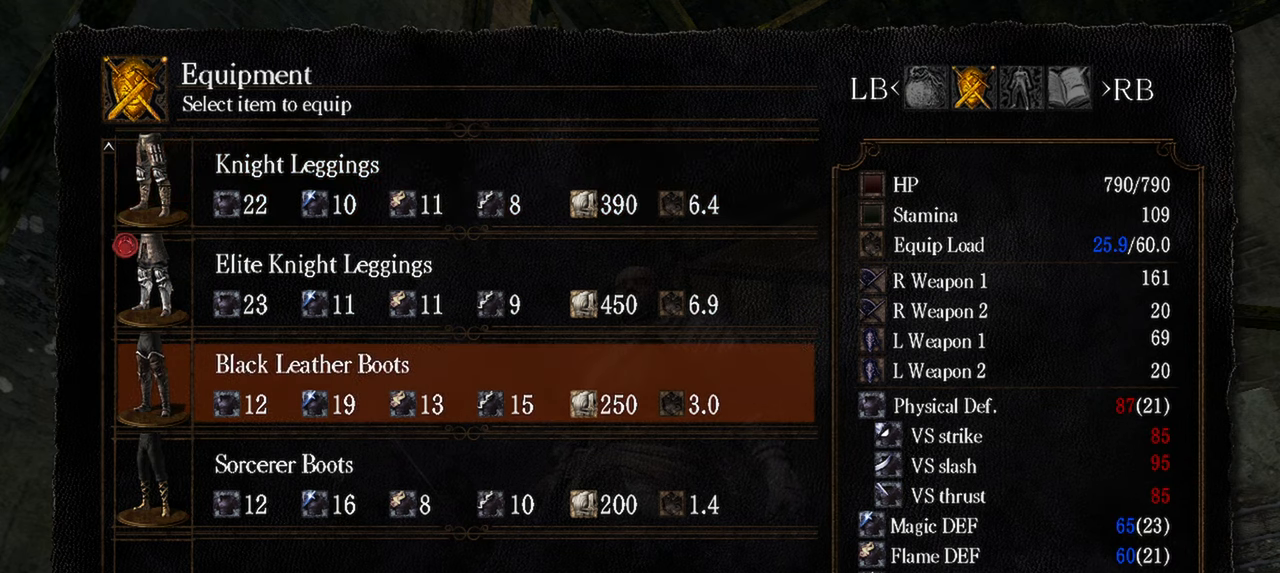
{"buttons": [], "left_stick": "center", "right_stick": "center", "events": []}
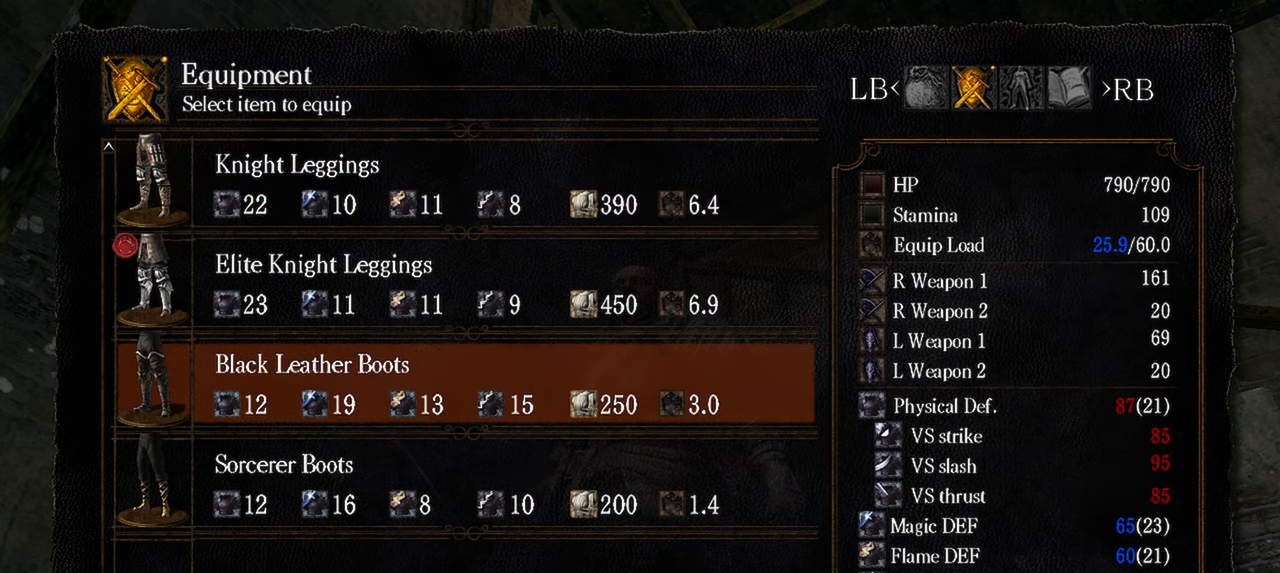
{"buttons": [], "left_stick": "center", "right_stick": "center", "events": [[250, "B", "down"], [367, "B", "up"]]}
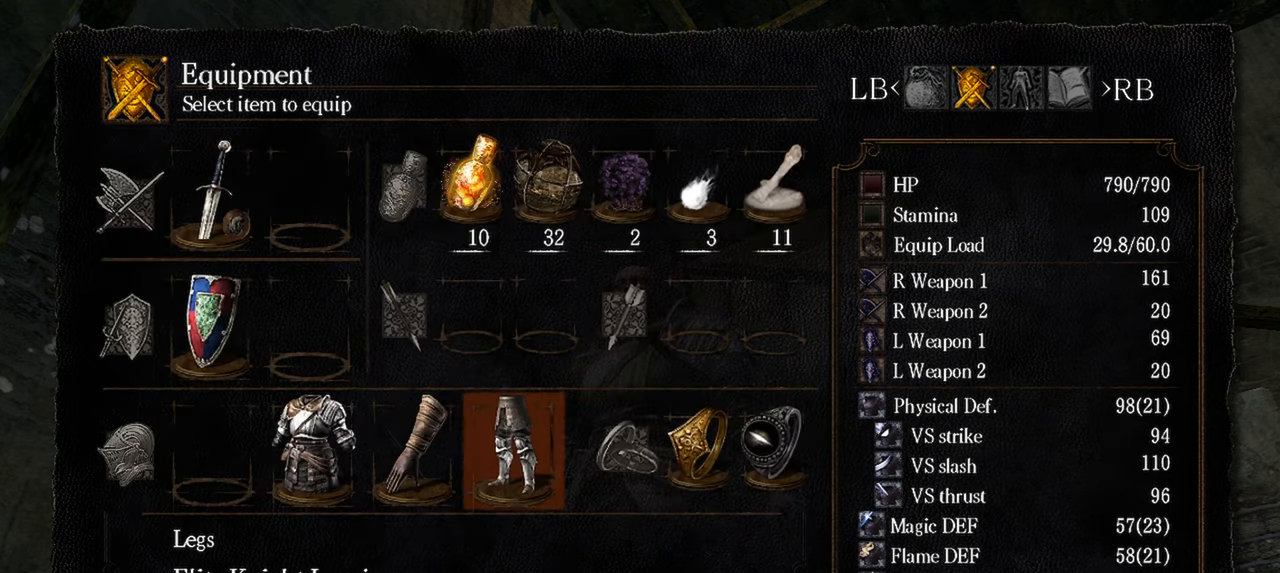
{"buttons": [], "left_stick": "center", "right_stick": "center", "events": [[317, "DPAD_LEFT", "down"], [500, "DPAD_LEFT", "up"]]}
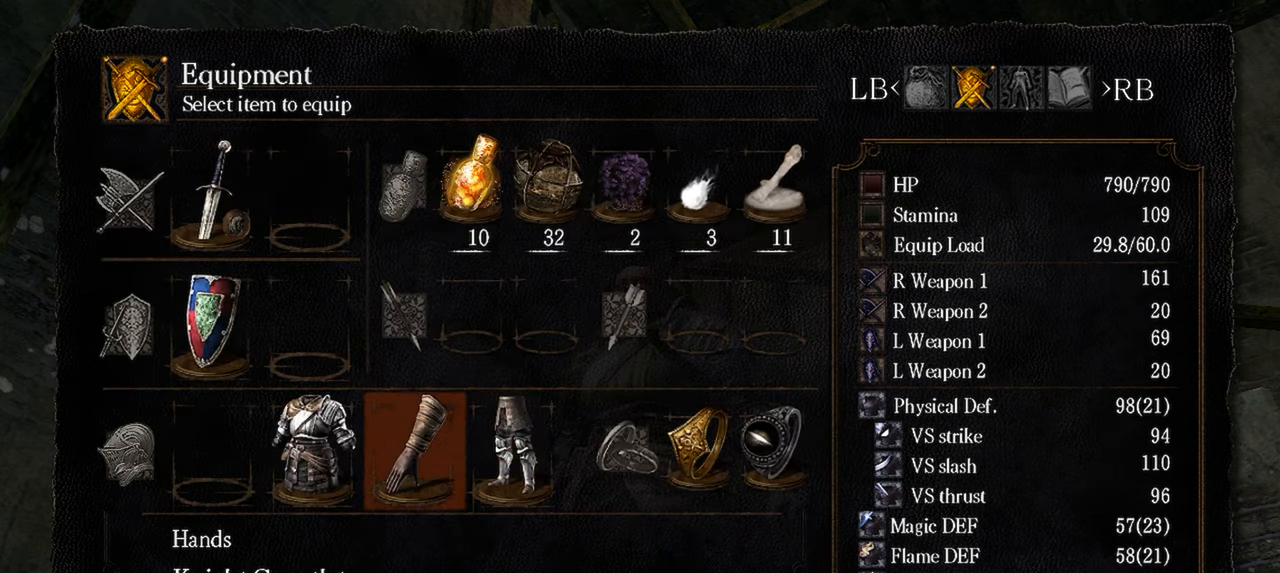
{"buttons": [], "left_stick": "center", "right_stick": "center", "events": [[67, "DPAD_LEFT", "down"], [183, "A", "down"], [233, "DPAD_LEFT", "up"], [300, "A", "up"]]}
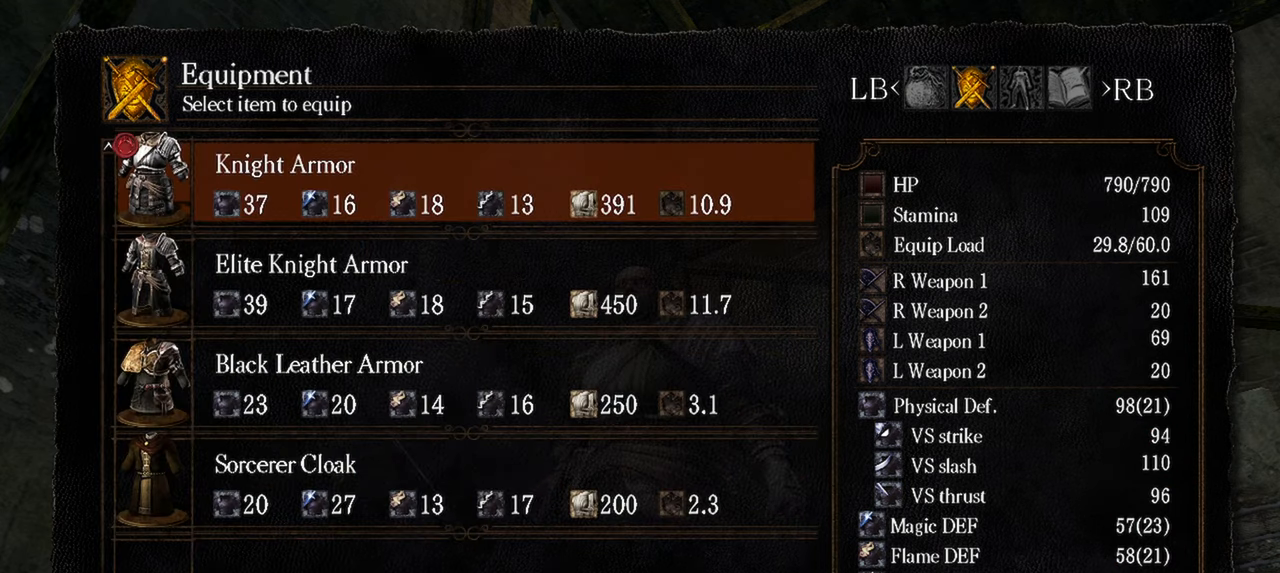
{"buttons": [], "left_stick": "center", "right_stick": "center", "events": []}